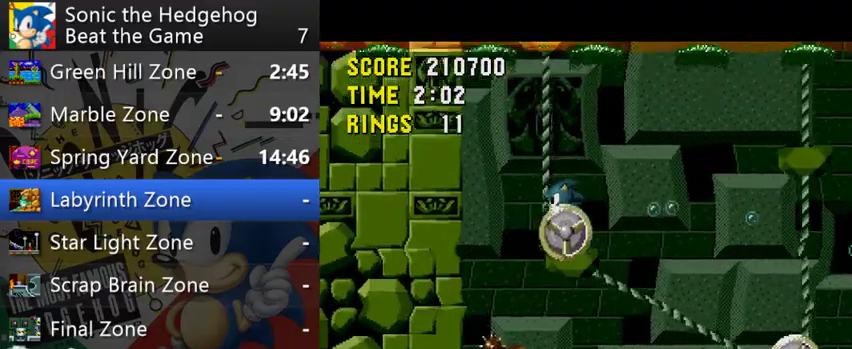
Gameplay with a controller (Xbox layout); each line is a JSON object with the inputs held at the frame after it. "events" lists button and stick changes between this image and that frame as [ms after this image, input, new state], when the widget could be followed in between. This overlay highlights the sticks when they move; stick clicks (L3 R3) are not distinguishable. Not read: L1 L3 R1 R2 R3.
{"buttons": [], "left_stick": "center", "right_stick": "center", "events": []}
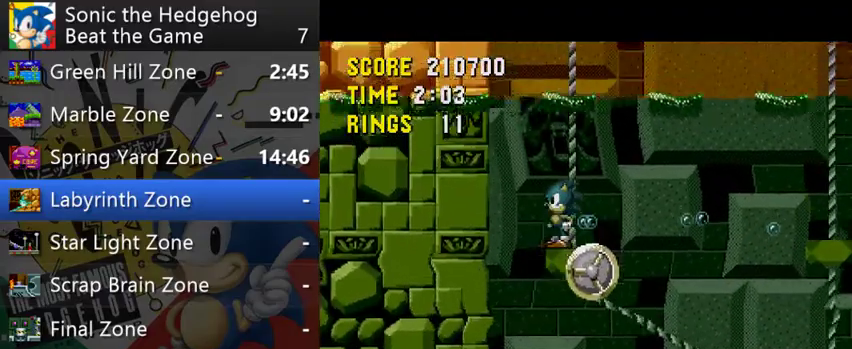
{"buttons": [], "left_stick": "up", "right_stick": "center", "events": [[167, "left_stick", "up-right"], [333, "left_stick", "up"]]}
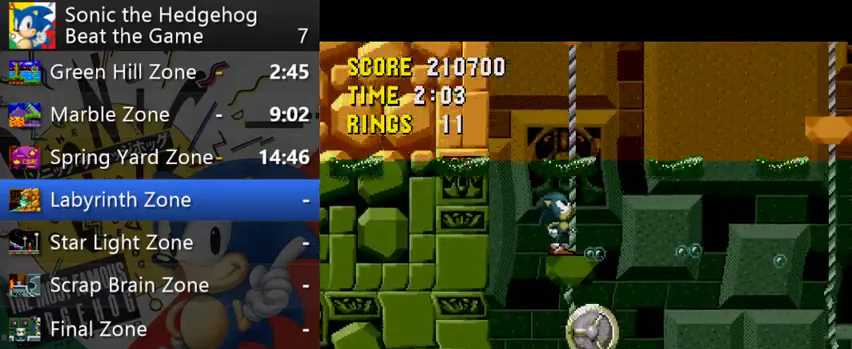
{"buttons": [], "left_stick": "up", "right_stick": "center", "events": []}
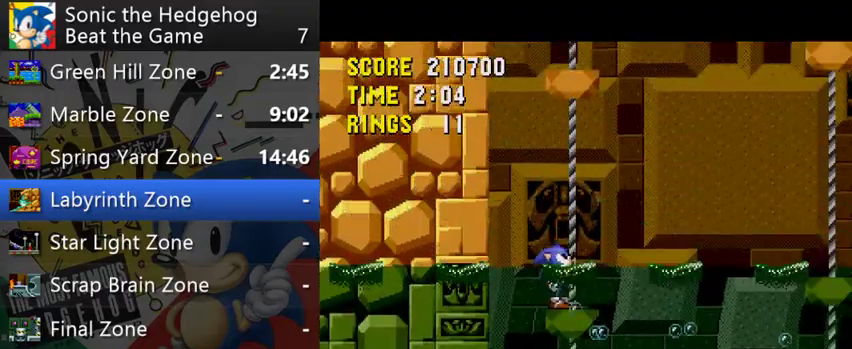
{"buttons": [], "left_stick": "up", "right_stick": "center", "events": []}
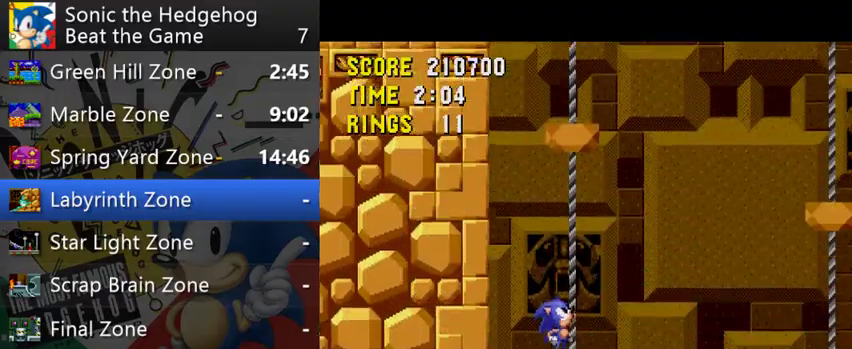
{"buttons": [], "left_stick": "up", "right_stick": "center", "events": []}
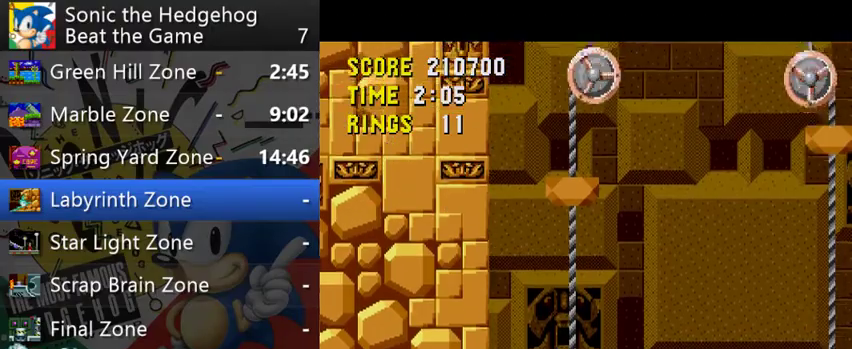
{"buttons": [], "left_stick": "up", "right_stick": "center", "events": []}
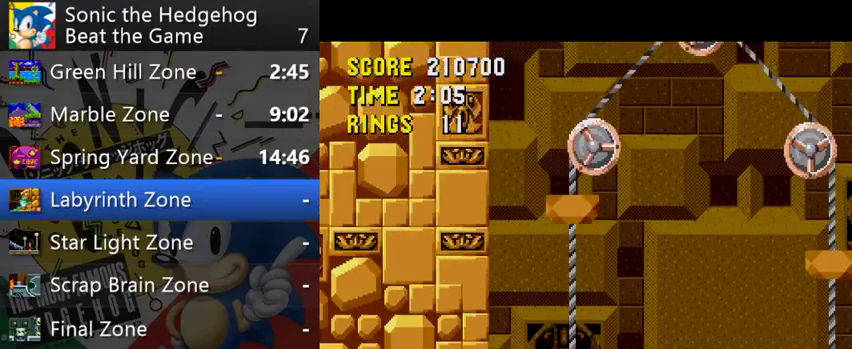
{"buttons": [], "left_stick": "up", "right_stick": "center", "events": []}
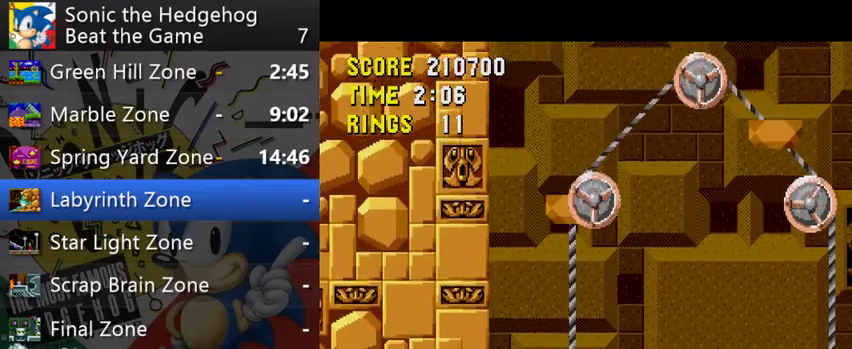
{"buttons": [], "left_stick": "up", "right_stick": "center", "events": []}
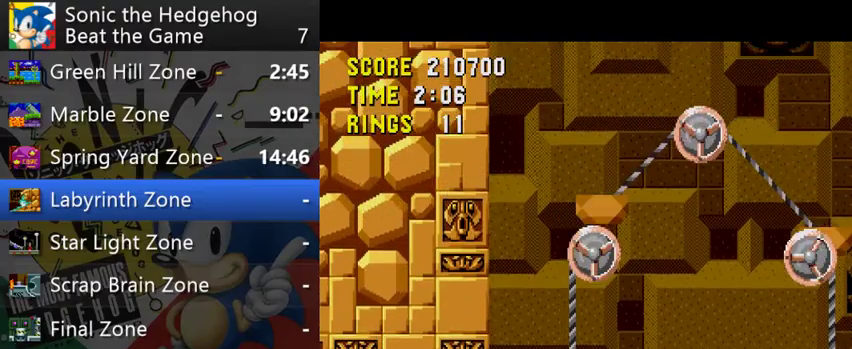
{"buttons": [], "left_stick": "center", "right_stick": "center", "events": [[167, "left_stick", "center"]]}
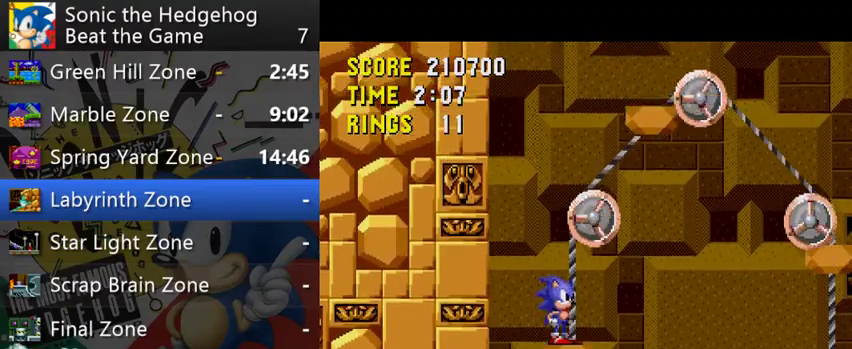
{"buttons": [], "left_stick": "up-right", "right_stick": "center"}
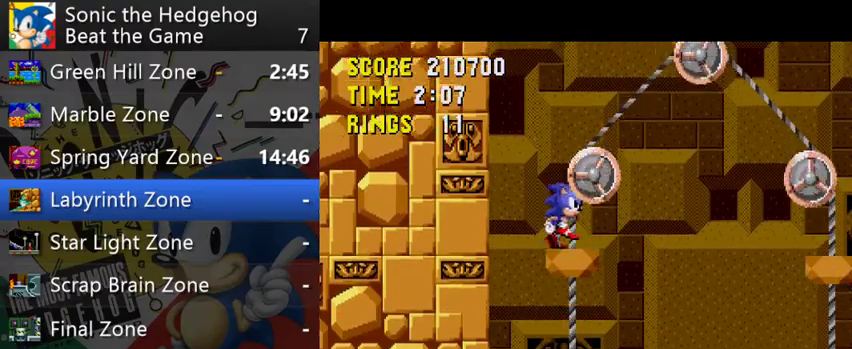
{"buttons": [], "left_stick": "right", "right_stick": "center"}
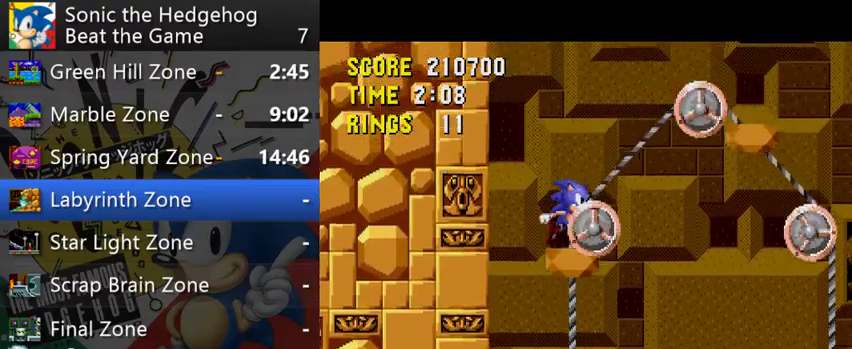
{"buttons": [], "left_stick": "right", "right_stick": "center", "events": [[133, "A", "down"], [300, "A", "up"]]}
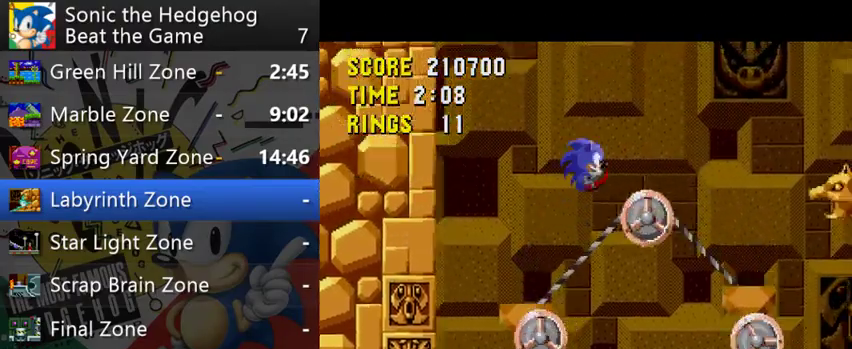
{"buttons": [], "left_stick": "center", "right_stick": "center", "events": [[400, "left_stick", "center"]]}
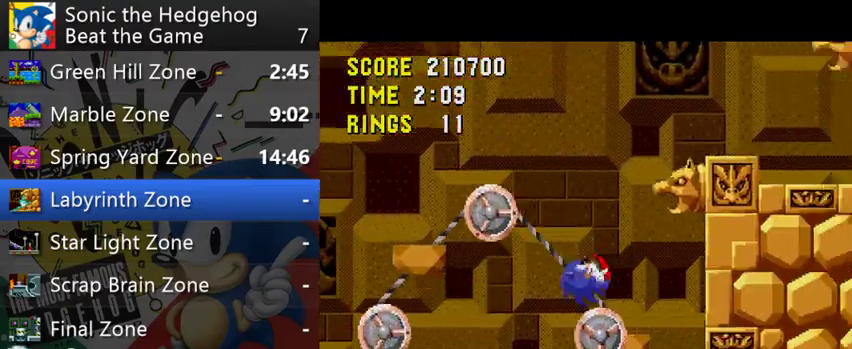
{"buttons": ["A"], "left_stick": "right", "right_stick": "center", "events": [[100, "A", "down"], [100, "left_stick", "left"], [233, "left_stick", "right"]]}
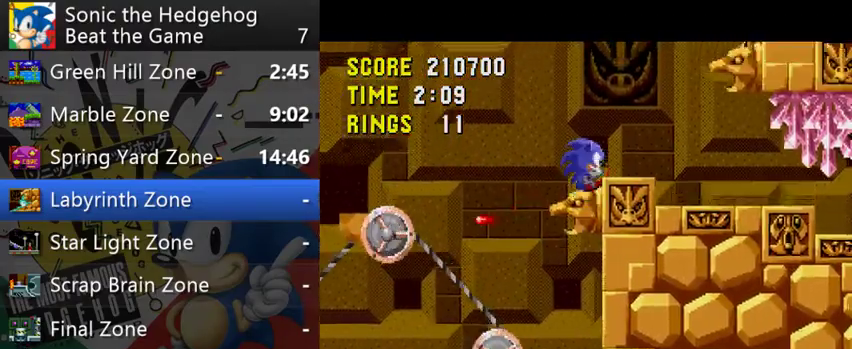
{"buttons": [], "left_stick": "right", "right_stick": "center", "events": [[267, "A", "up"]]}
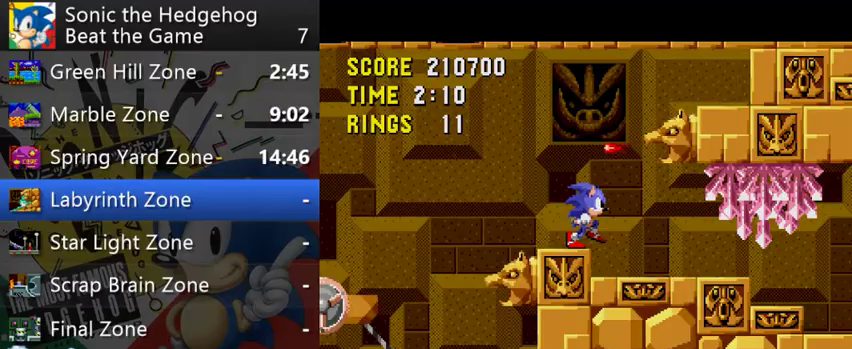
{"buttons": [], "left_stick": "right", "right_stick": "center", "events": []}
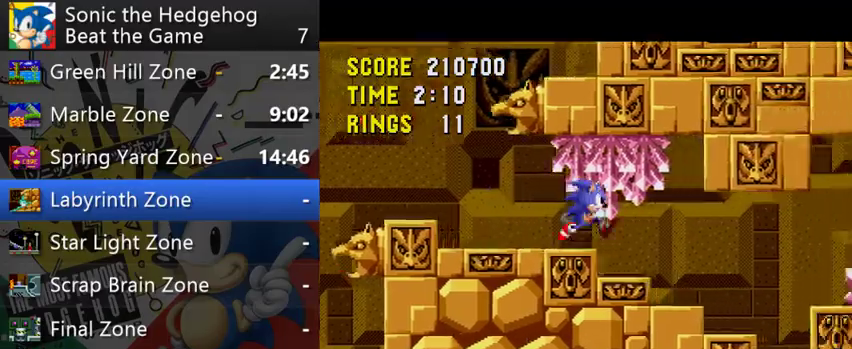
{"buttons": [], "left_stick": "right", "right_stick": "center", "events": []}